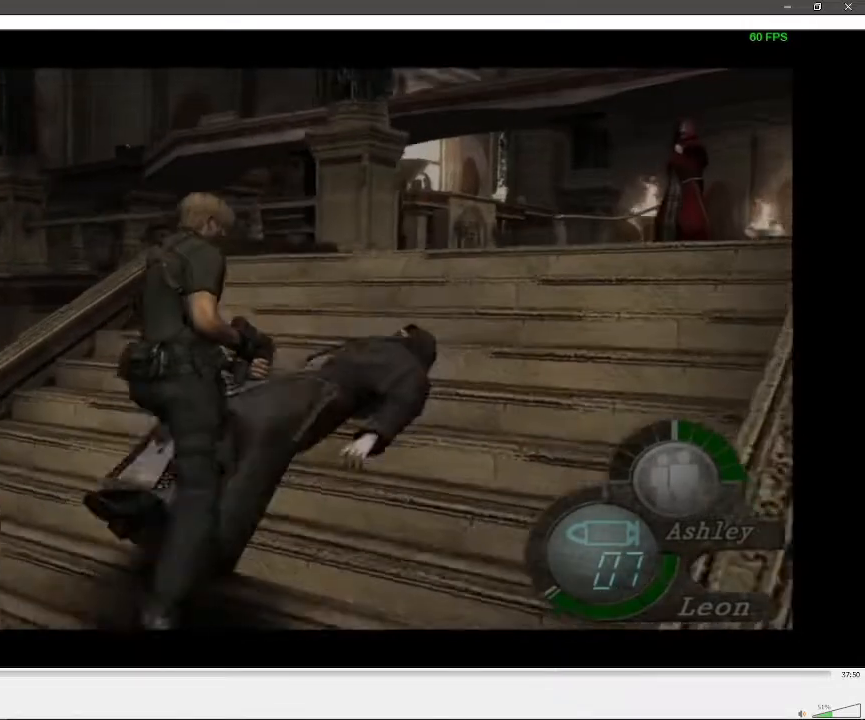
Gameplay with a controller (Xbox layout); each line is a JSON object with the inputs held at the frame after it. "events" lists button and stick changes between this image and that frame as [ms after this image, input, new state], when the widget could be followed in between. Not read: L3 R3.
{"buttons": [], "left_stick": "up", "right_stick": "center", "events": [[150, "left_stick", "up-right"], [367, "left_stick", "up"]]}
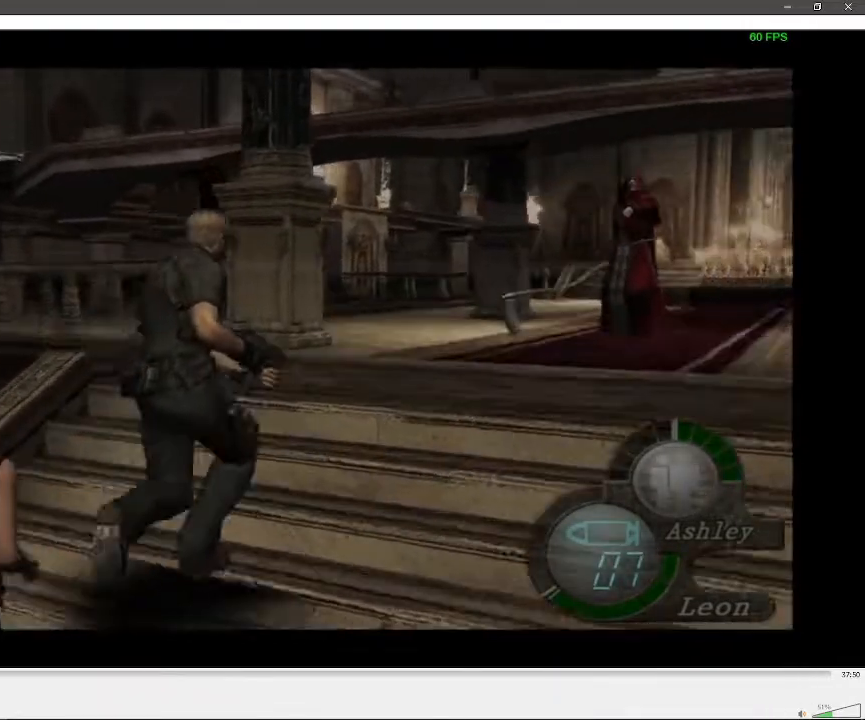
{"buttons": [], "left_stick": "up", "right_stick": "center", "events": [[100, "left_stick", "up-right"], [200, "left_stick", "up"]]}
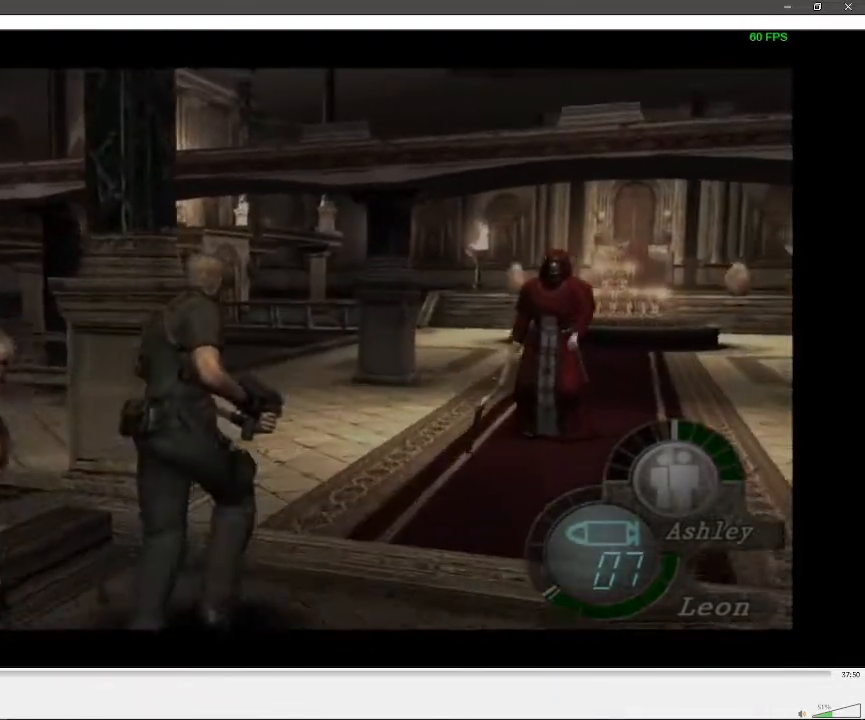
{"buttons": [], "left_stick": "up", "right_stick": "center", "events": []}
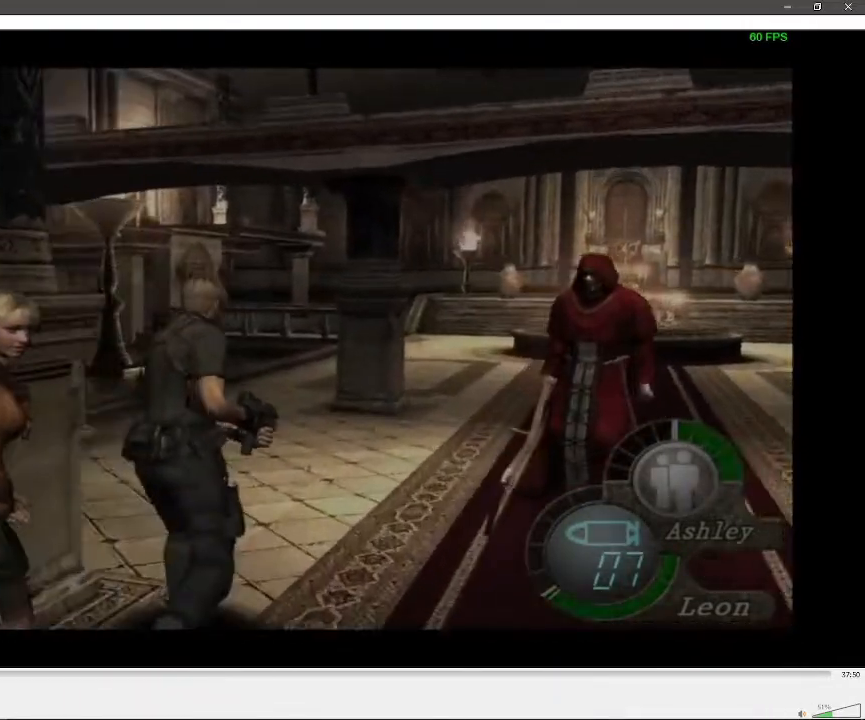
{"buttons": [], "left_stick": "up", "right_stick": "center", "events": []}
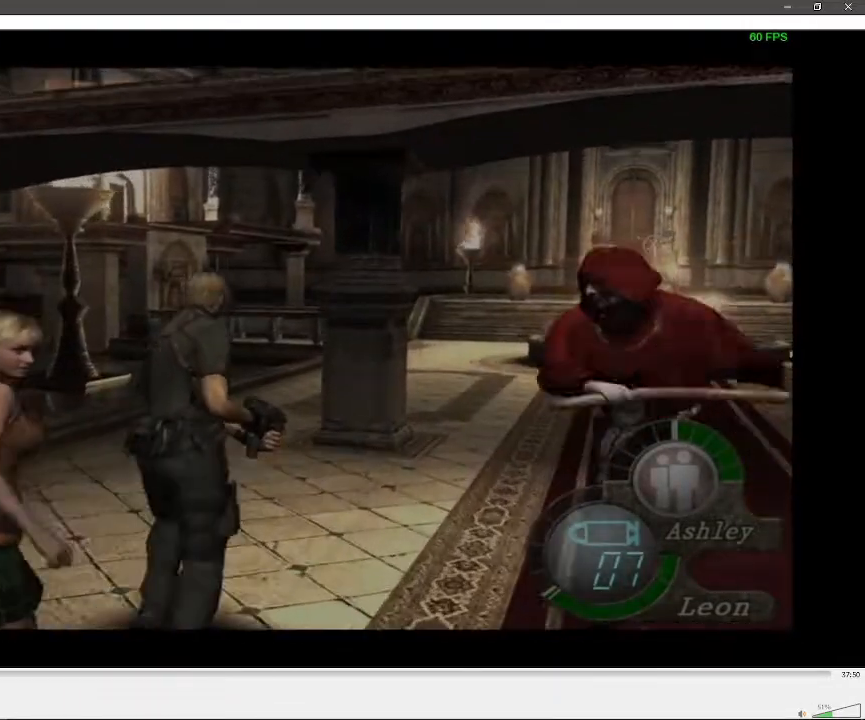
{"buttons": [], "left_stick": "up-right", "right_stick": "center", "events": [[83, "left_stick", "right"], [217, "left_stick", "up"], [417, "left_stick", "up-right"]]}
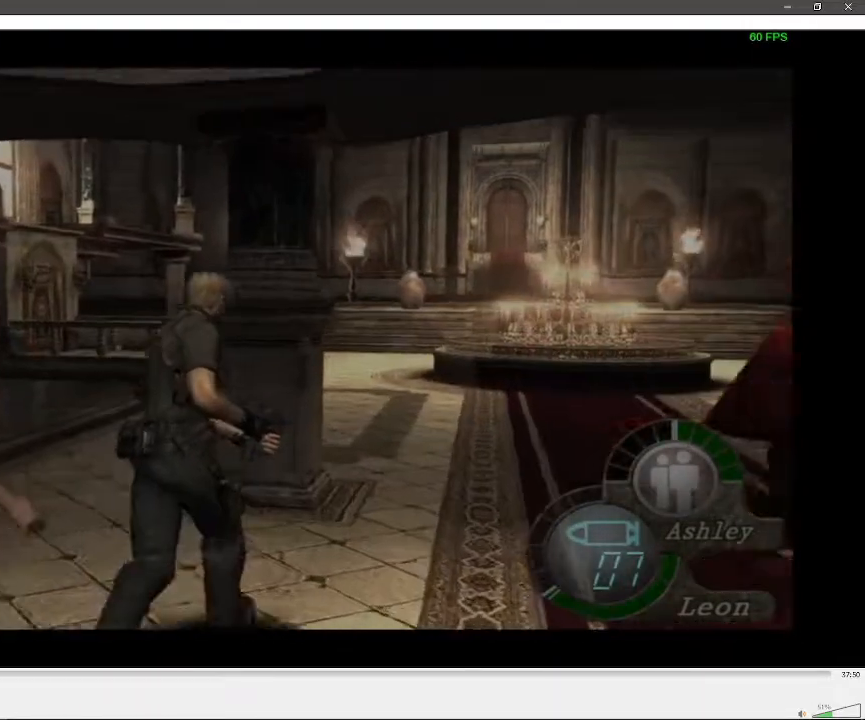
{"buttons": [], "left_stick": "up", "right_stick": "center", "events": [[233, "left_stick", "up"]]}
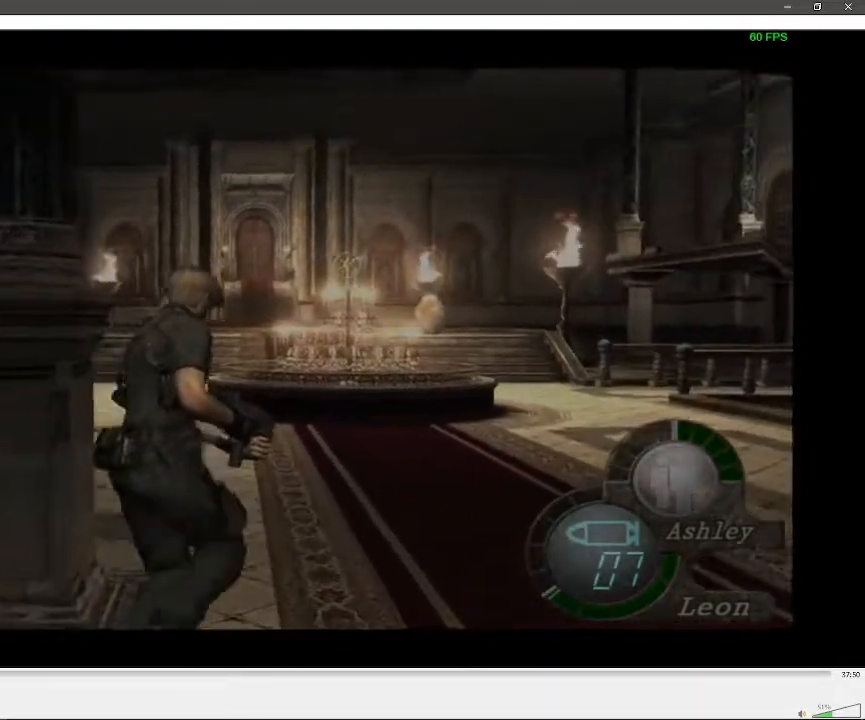
{"buttons": [], "left_stick": "up", "right_stick": "center", "events": [[150, "left_stick", "left"], [367, "left_stick", "up"]]}
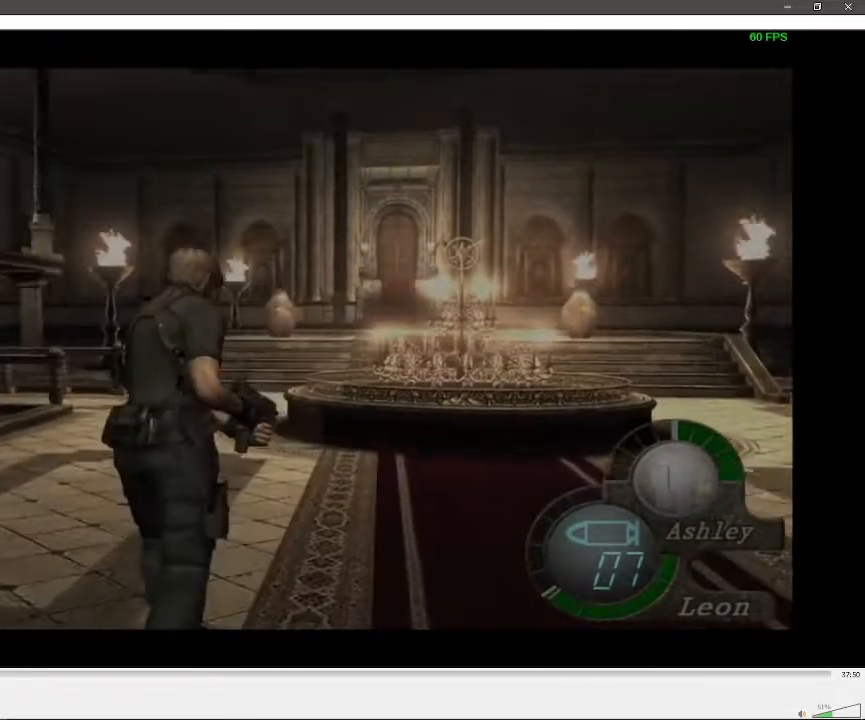
{"buttons": [], "left_stick": "up", "right_stick": "center", "events": []}
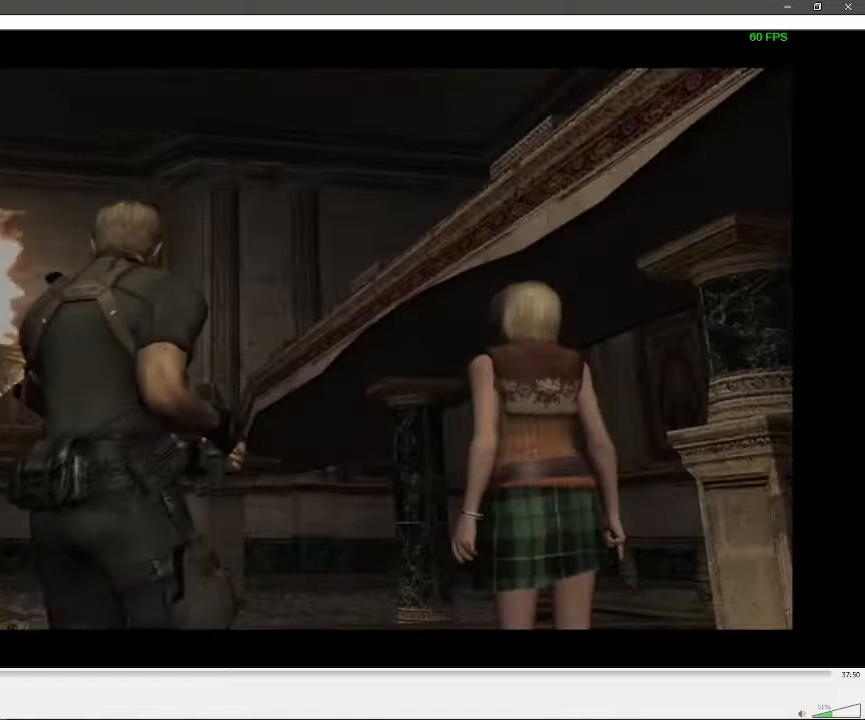
{"buttons": [], "left_stick": "center", "right_stick": "center", "events": [[183, "left_stick", "center"]]}
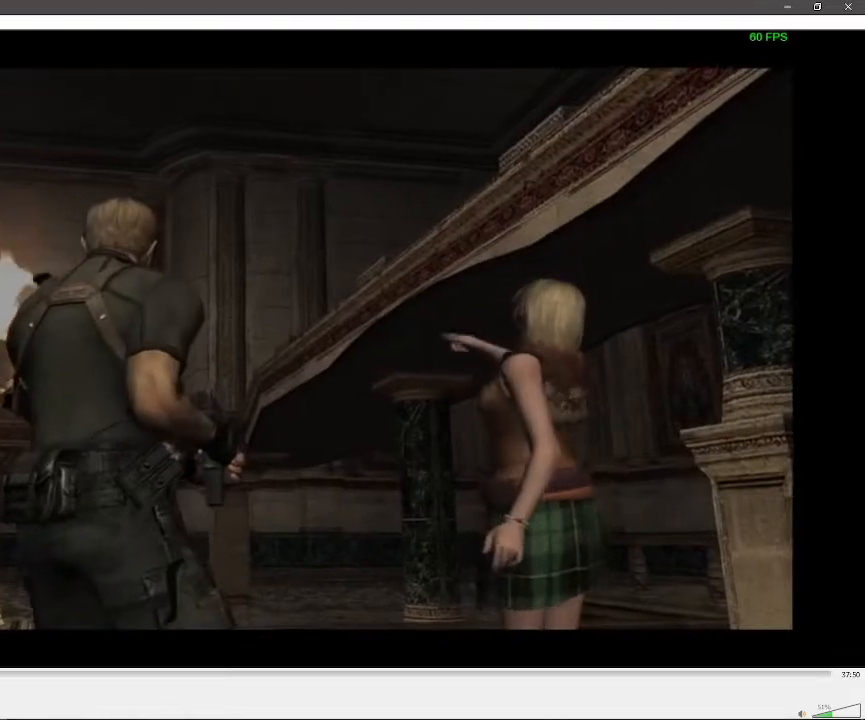
{"buttons": ["SELECT"], "left_stick": "center", "right_stick": "center", "events": [[117, "SELECT", "down"], [283, "SELECT", "up"], [350, "SELECT", "down"]]}
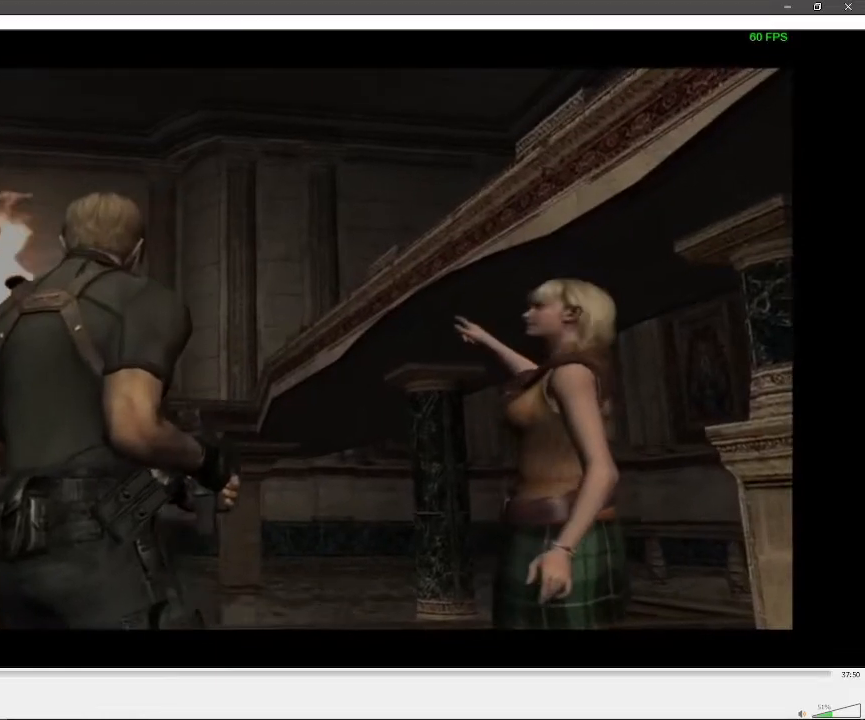
{"buttons": ["SELECT"], "left_stick": "center", "right_stick": "center", "events": [[33, "SELECT", "up"], [317, "SELECT", "down"], [367, "SELECT", "up"], [433, "SELECT", "down"]]}
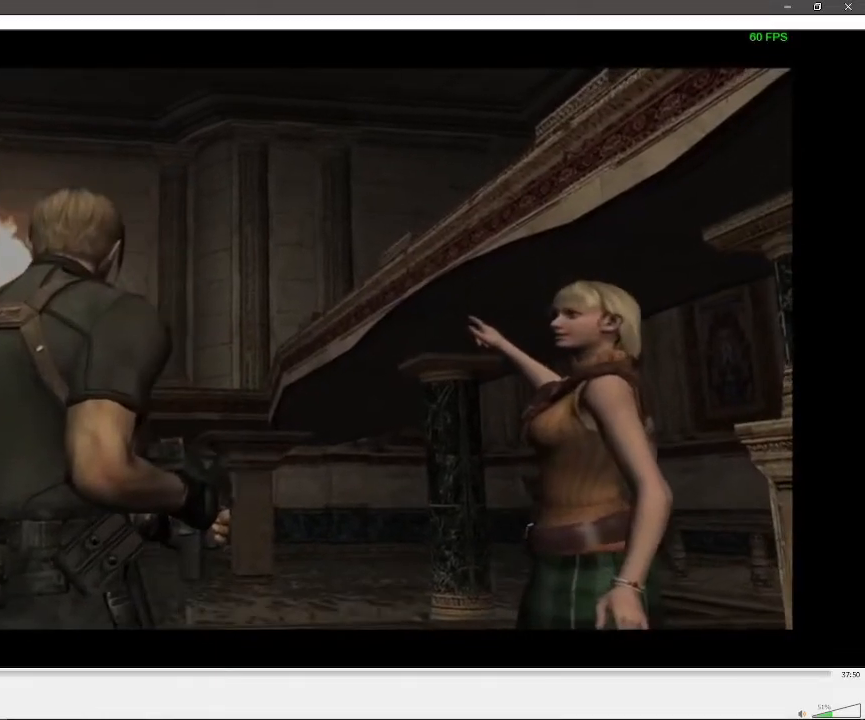
{"buttons": [], "left_stick": "center", "right_stick": "center", "events": [[83, "SELECT", "up"], [200, "SELECT", "down"], [233, "SELECT", "up"], [283, "SELECT", "down"], [350, "SELECT", "up"], [417, "SELECT", "down"], [467, "SELECT", "up"]]}
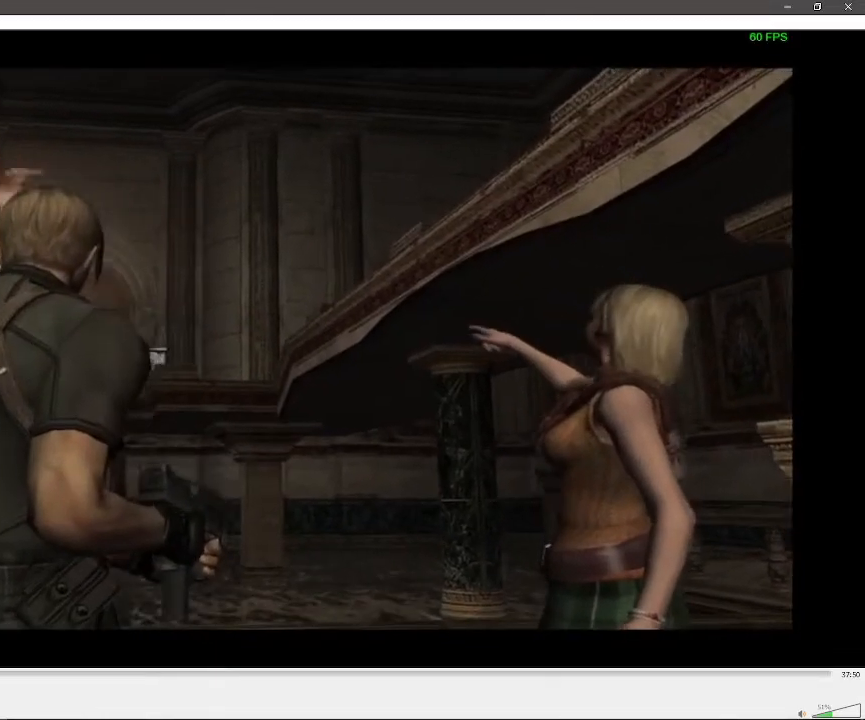
{"buttons": [], "left_stick": "center", "right_stick": "center", "events": [[33, "SELECT", "down"], [83, "SELECT", "up"], [283, "SELECT", "down"], [333, "SELECT", "up"], [383, "SELECT", "down"], [433, "SELECT", "up"]]}
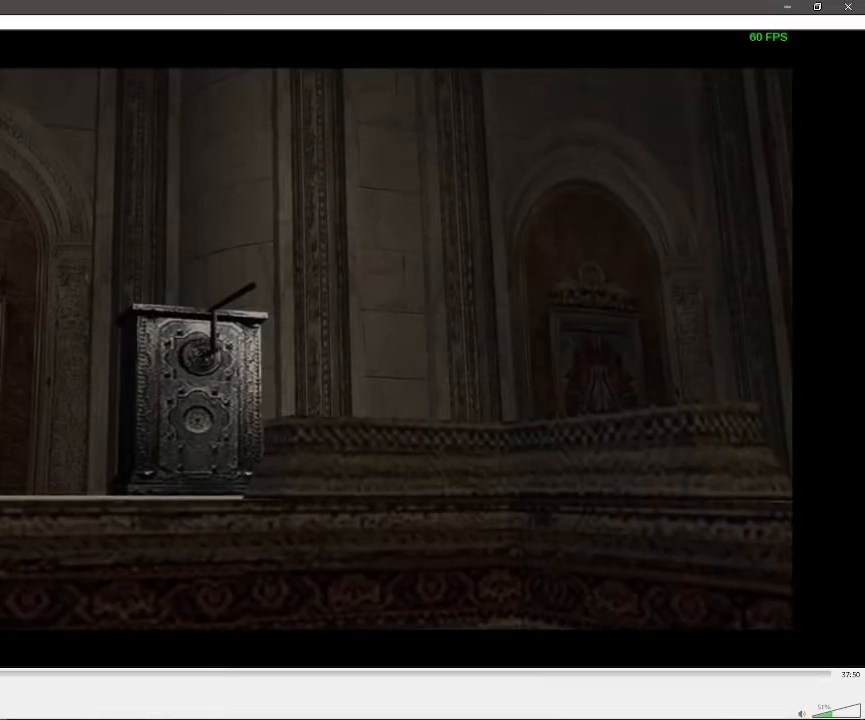
{"buttons": ["SELECT"], "left_stick": "center", "right_stick": "center", "events": [[17, "SELECT", "down"], [67, "SELECT", "up"], [133, "SELECT", "down"], [183, "SELECT", "up"], [250, "SELECT", "down"], [317, "SELECT", "up"], [383, "SELECT", "down"], [433, "SELECT", "up"], [500, "SELECT", "down"]]}
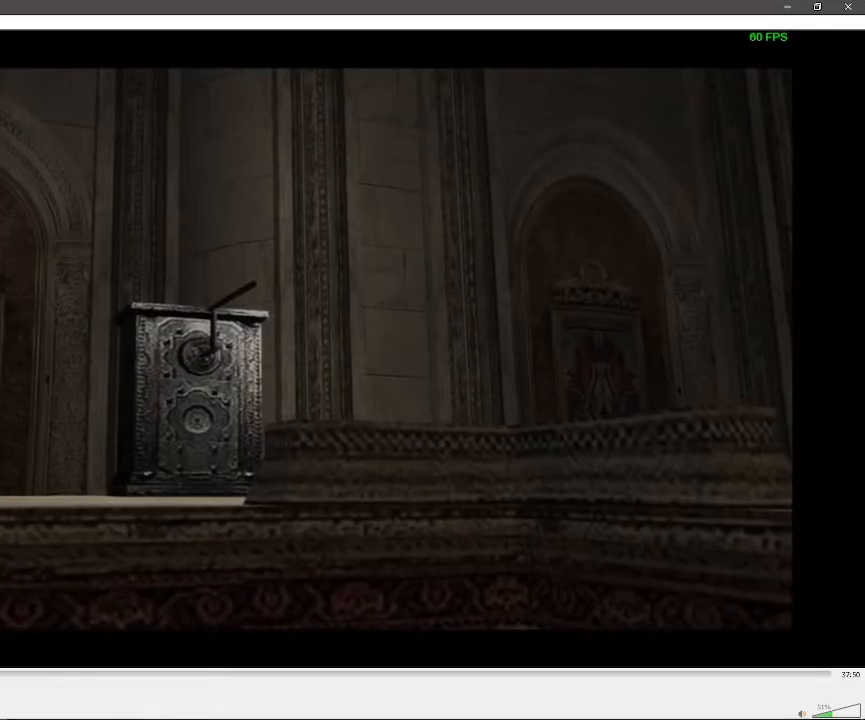
{"buttons": ["SELECT"], "left_stick": "center", "right_stick": "center", "events": [[50, "SELECT", "up"], [133, "SELECT", "down"], [183, "SELECT", "up"], [250, "SELECT", "down"], [317, "SELECT", "up"], [400, "SELECT", "down"], [433, "SELECT", "up"], [500, "SELECT", "down"]]}
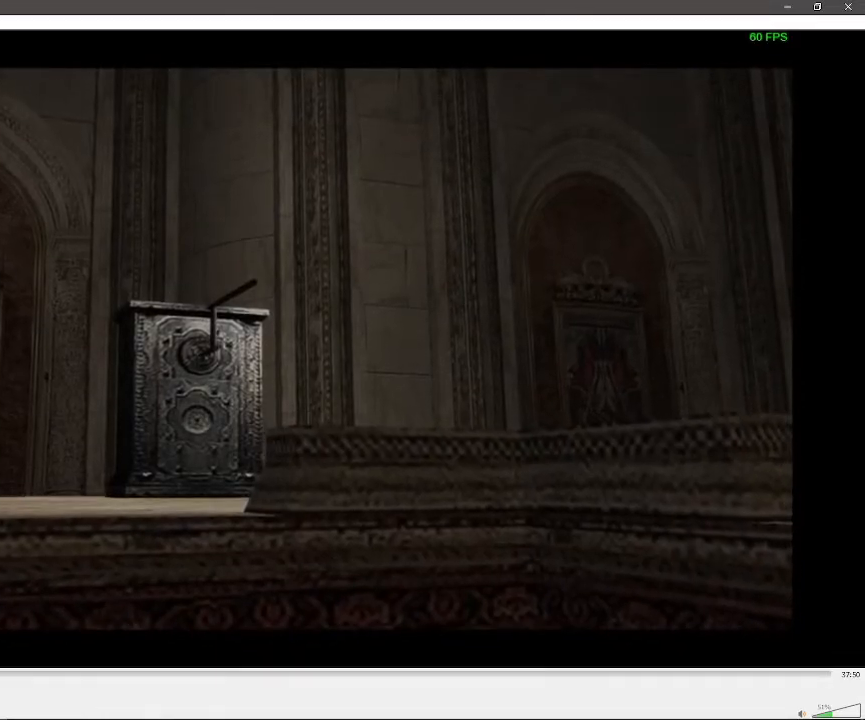
{"buttons": ["SELECT"], "left_stick": "center", "right_stick": "center", "events": [[50, "SELECT", "up"], [133, "SELECT", "down"], [183, "SELECT", "up"], [250, "SELECT", "down"], [300, "SELECT", "up"], [367, "SELECT", "down"], [433, "SELECT", "up"], [483, "SELECT", "down"]]}
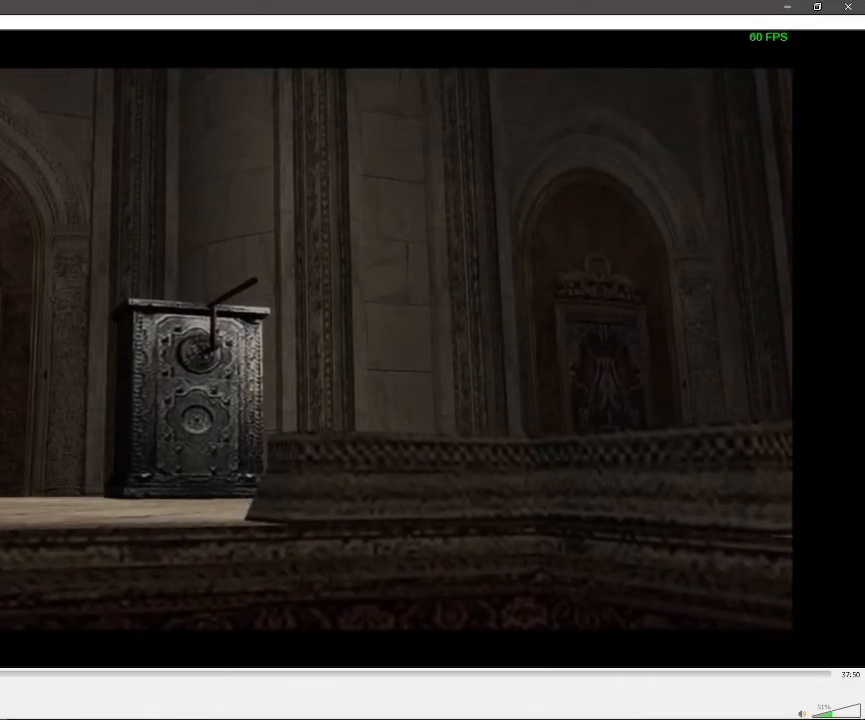
{"buttons": ["SELECT"], "left_stick": "center", "right_stick": "center", "events": [[50, "SELECT", "up"], [117, "SELECT", "down"], [167, "SELECT", "up"], [233, "SELECT", "down"], [283, "SELECT", "up"], [367, "SELECT", "down"], [417, "SELECT", "up"], [483, "SELECT", "down"]]}
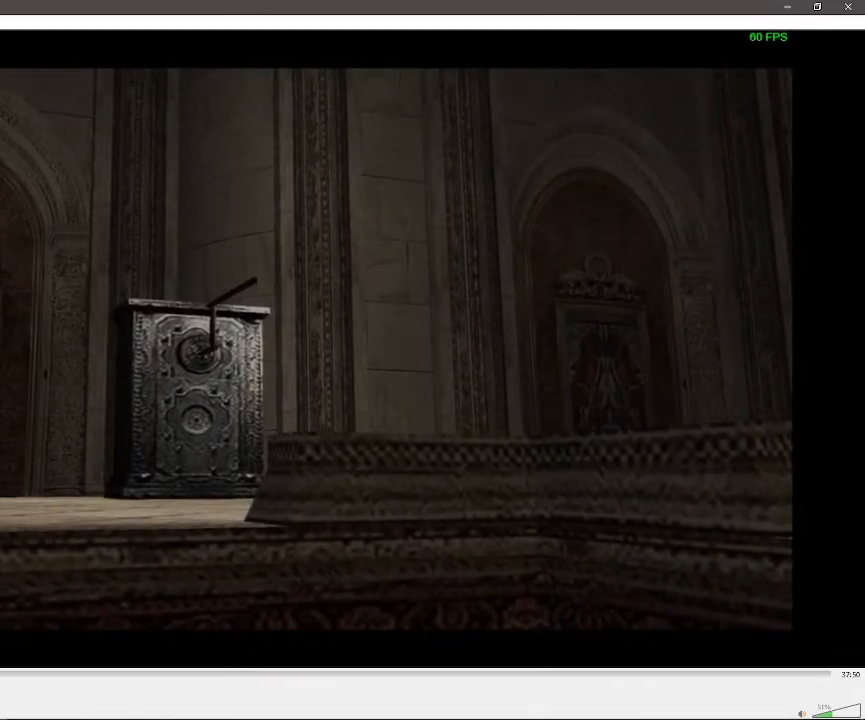
{"buttons": ["SELECT"], "left_stick": "center", "right_stick": "center", "events": [[50, "SELECT", "up"], [100, "SELECT", "down"], [167, "SELECT", "up"], [400, "SELECT", "down"]]}